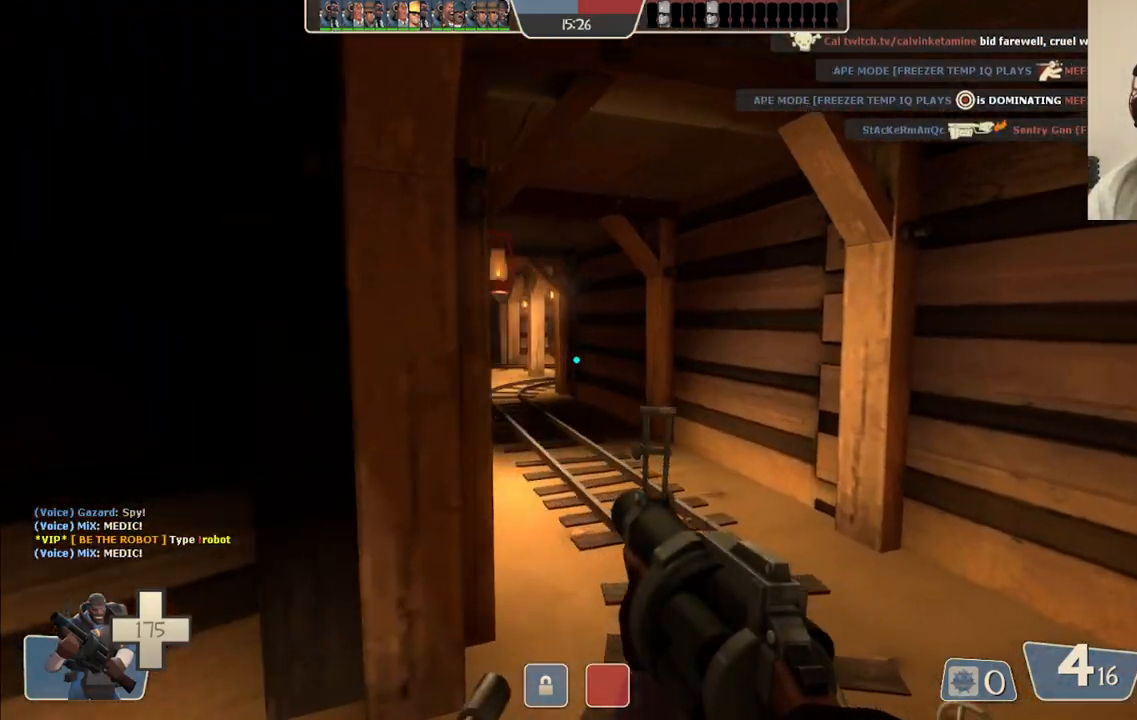
Gameplay with a controller (PlayStation layout); each line is a JSON object with the inputs held at the frame after it. "events" lists button and stick changes between this image and that frame as [ms after this image, input, new state], when the widget could be followed in between.
{"buttons": ["R2"], "left_stick": "up", "right_stick": "center", "events": [[100, "R2", "down"], [267, "left_stick", "up"]]}
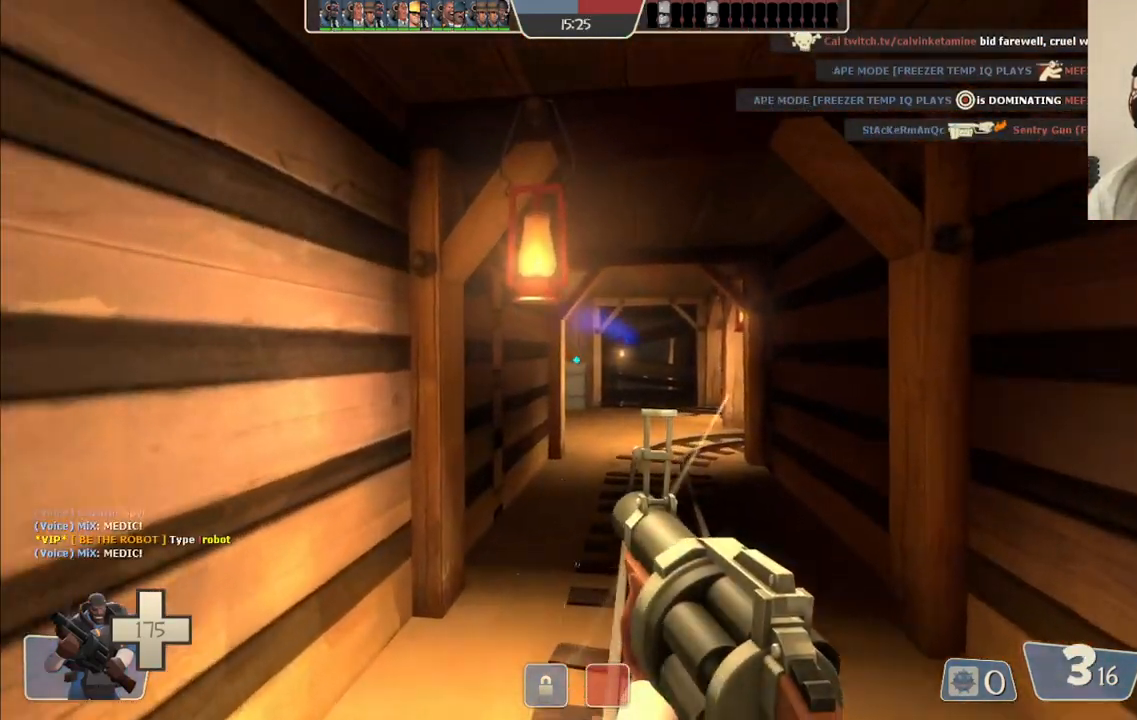
{"buttons": [], "left_stick": "up-left", "right_stick": "center", "events": [[50, "R2", "up"], [100, "left_stick", "up-left"]]}
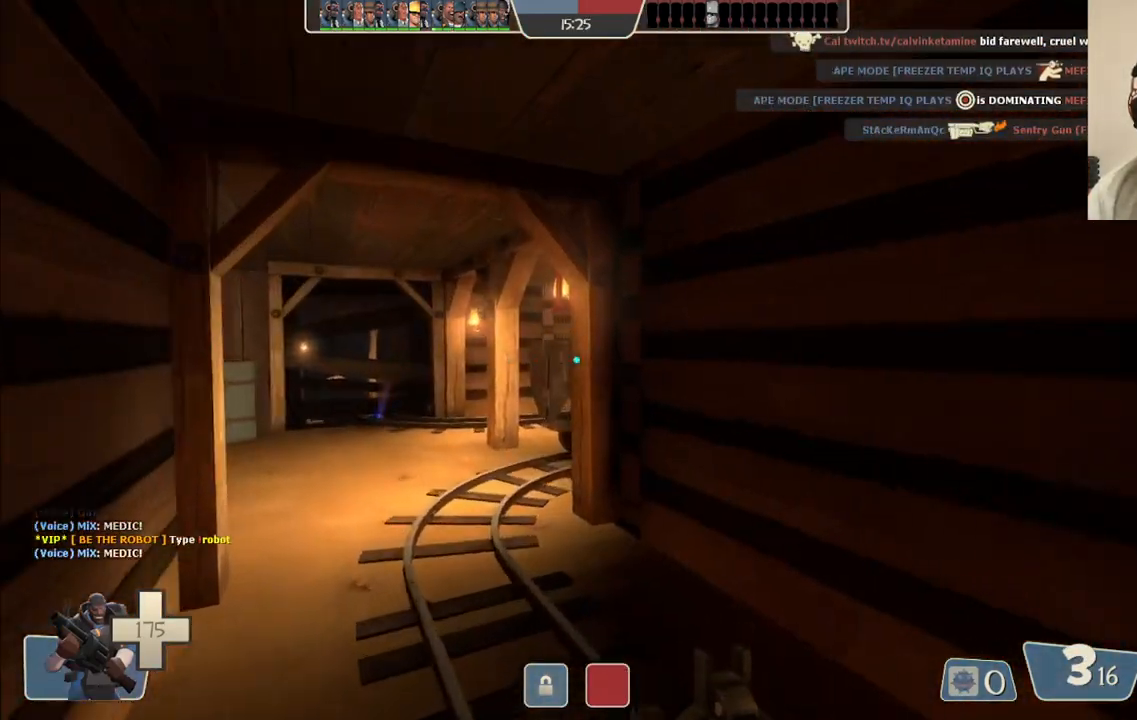
{"buttons": [], "left_stick": "up-left", "right_stick": "center", "events": []}
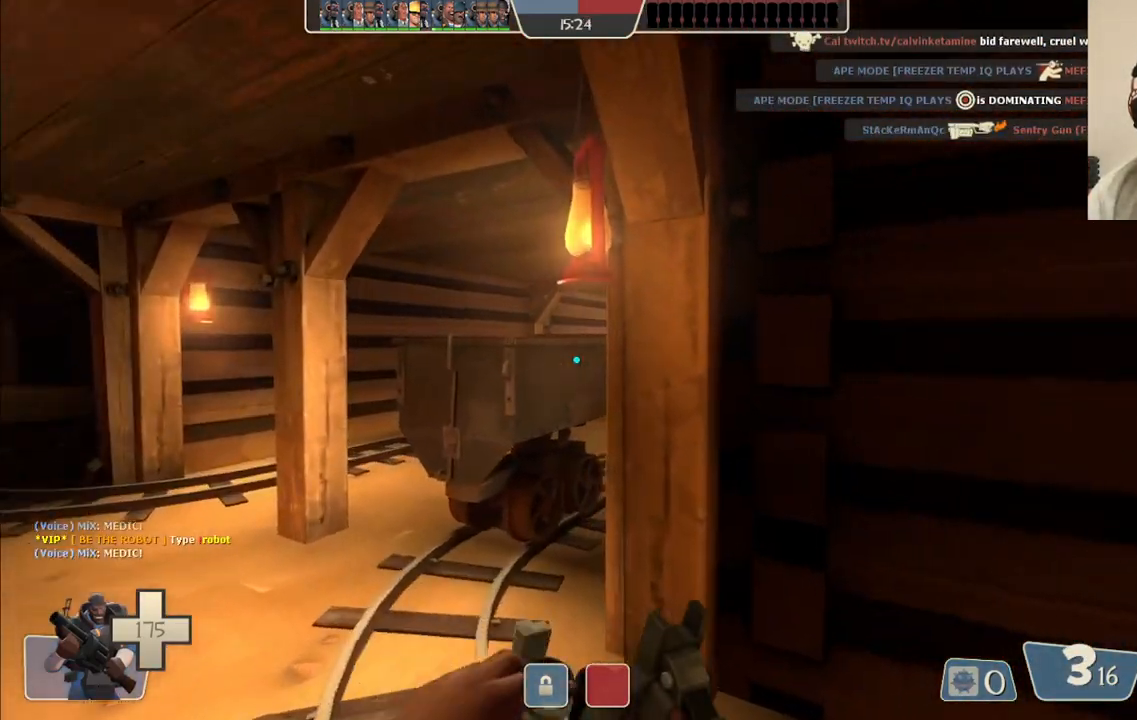
{"buttons": [], "left_stick": "center", "right_stick": "center", "events": [[133, "left_stick", "center"]]}
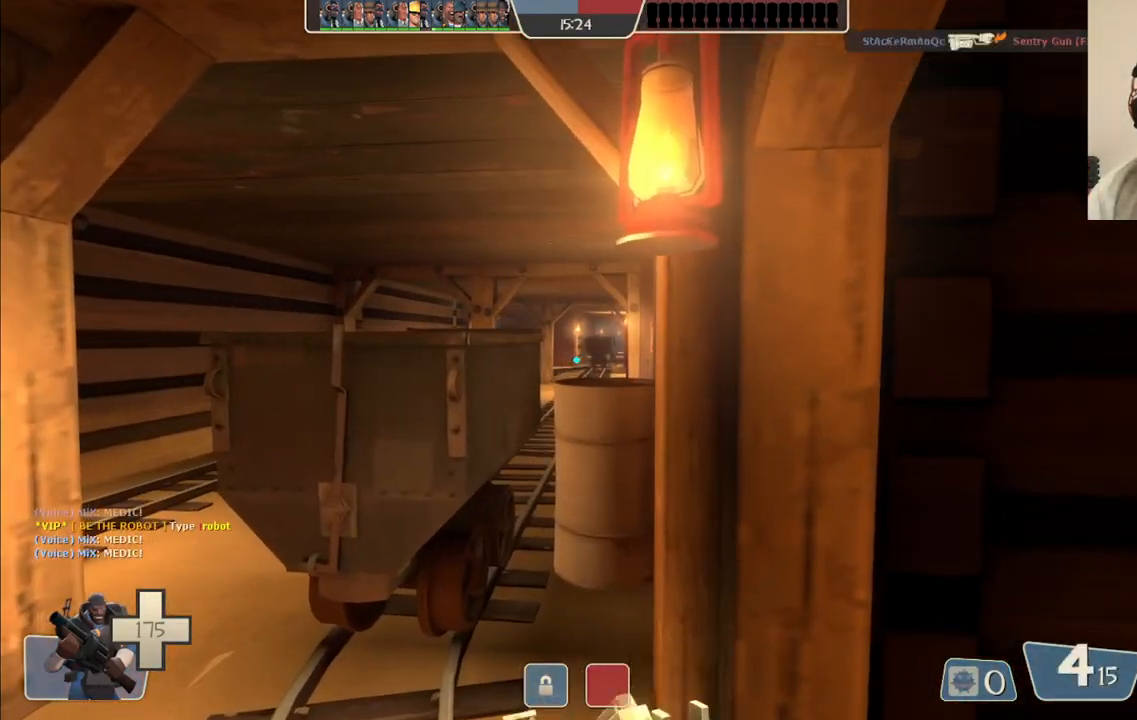
{"buttons": ["R2"], "left_stick": "center", "right_stick": "center", "events": [[350, "R2", "down"]]}
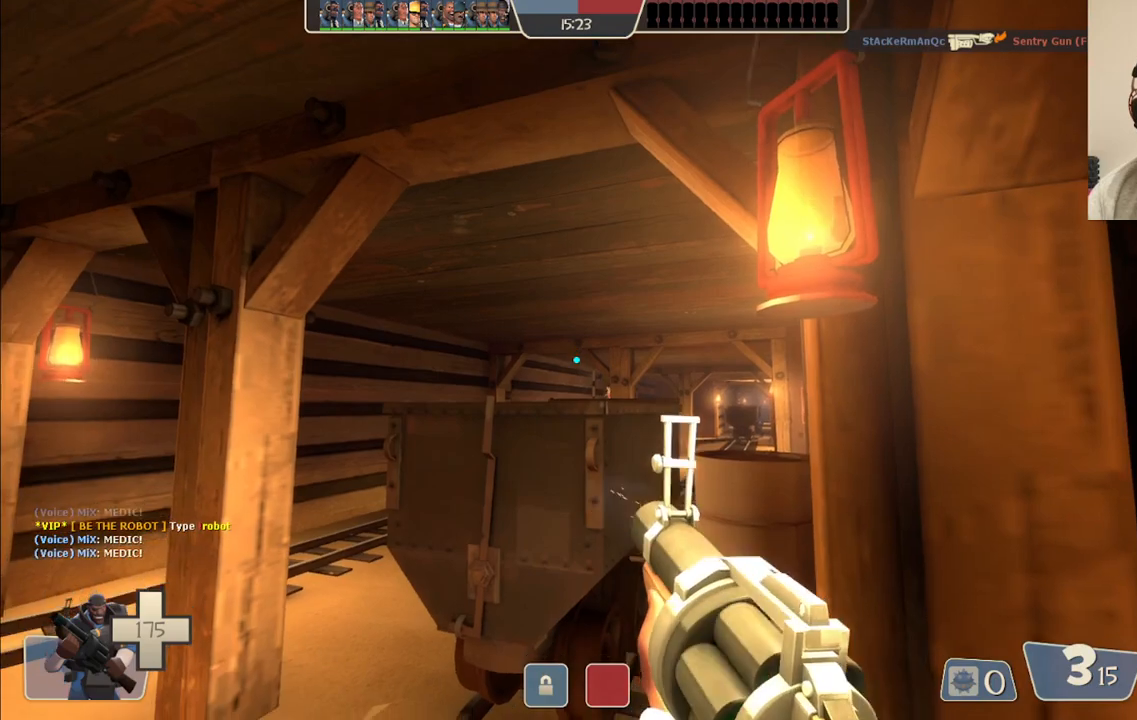
{"buttons": ["R2"], "left_stick": "center", "right_stick": "center", "events": []}
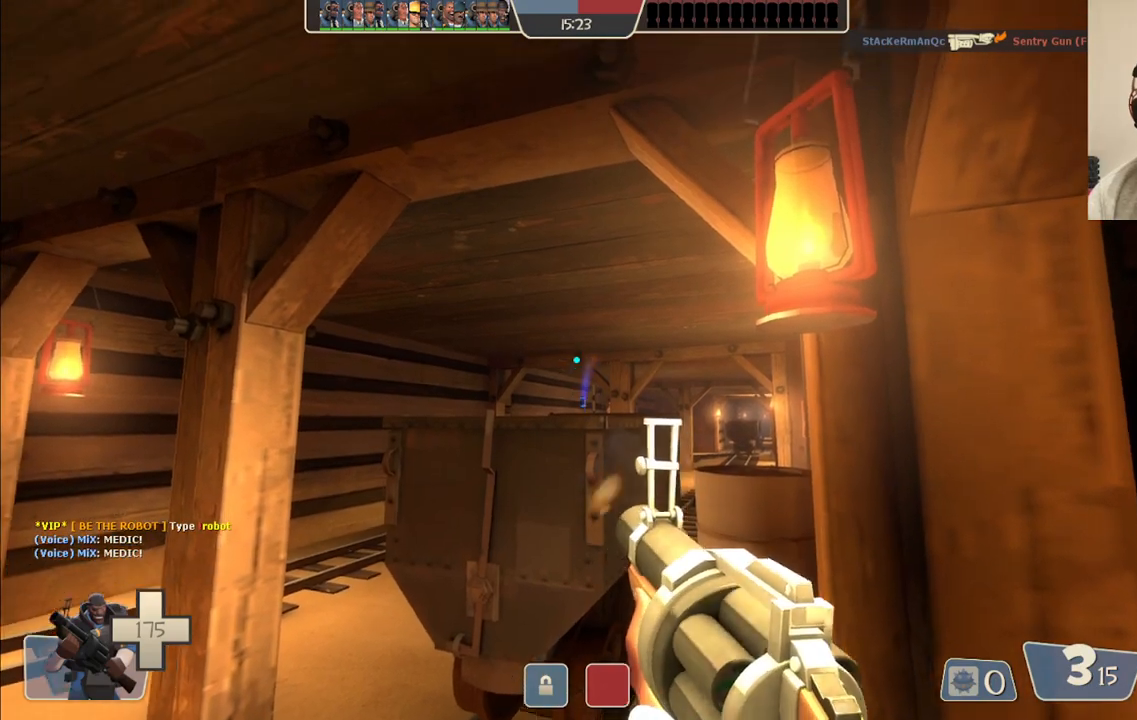
{"buttons": ["R2"], "left_stick": "center", "right_stick": "center", "events": []}
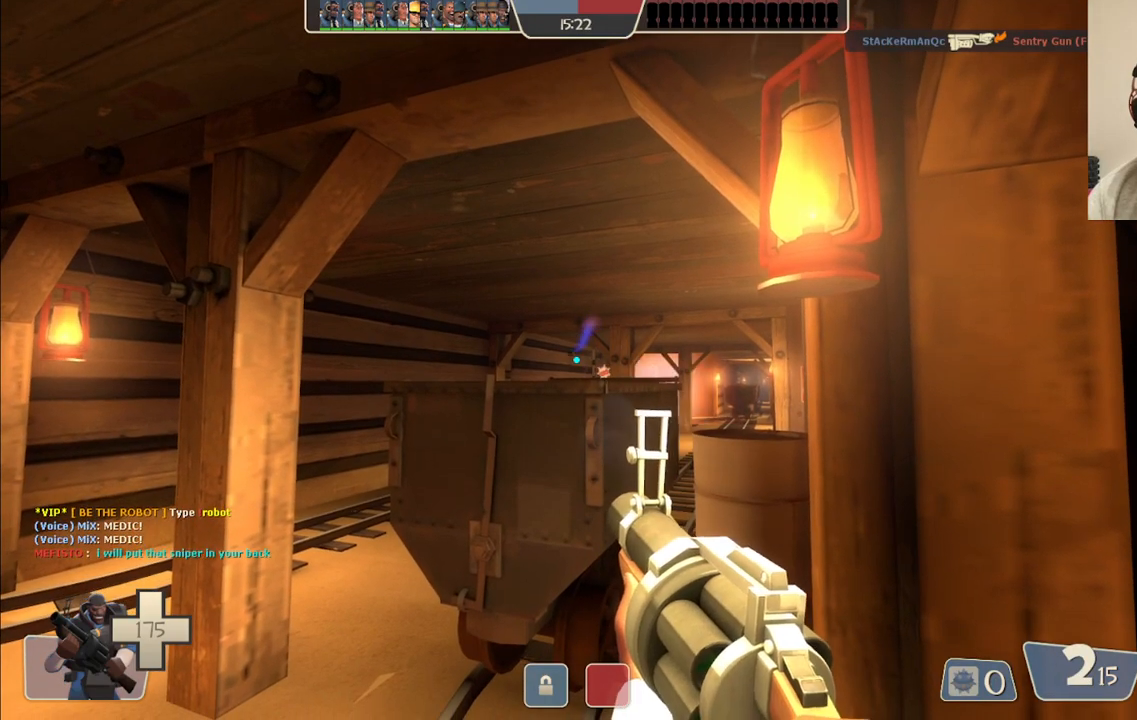
{"buttons": ["SQUARE"], "left_stick": "down-right", "right_stick": "center", "events": [[217, "left_stick", "right"], [283, "left_stick", "down-right"], [317, "R2", "up"], [467, "SQUARE", "down"]]}
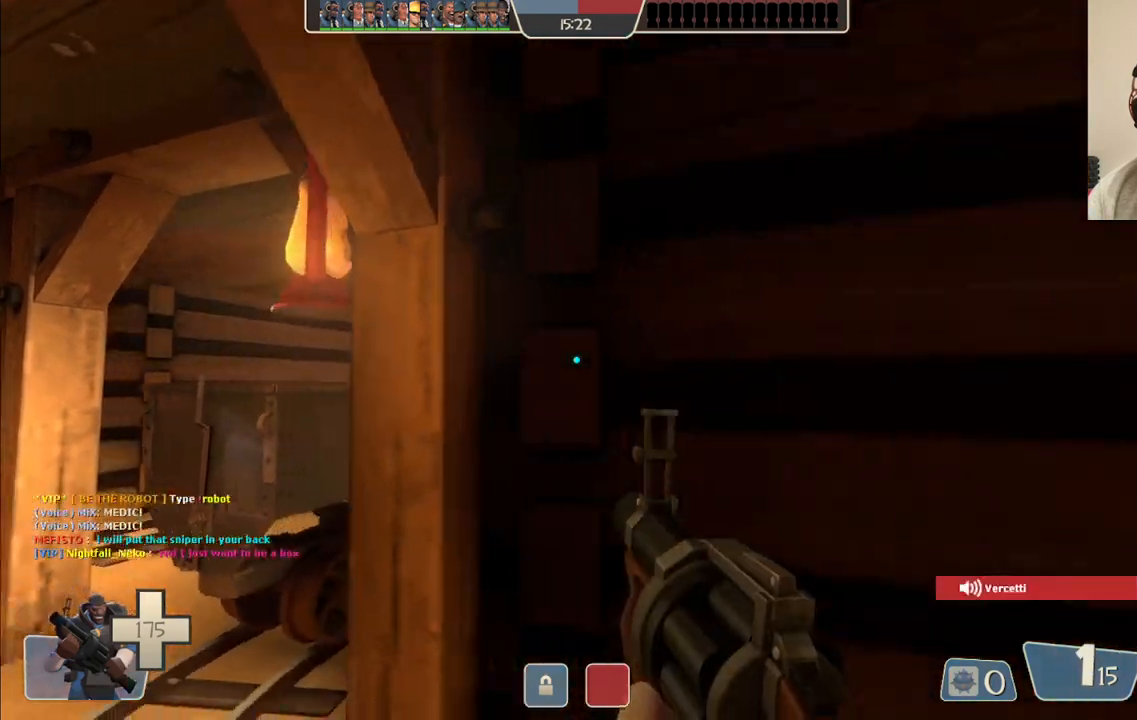
{"buttons": [], "left_stick": "down-right", "right_stick": "center", "events": [[50, "SQUARE", "up"], [117, "SQUARE", "down"], [183, "SQUARE", "up"], [283, "SQUARE", "down"], [350, "SQUARE", "up"]]}
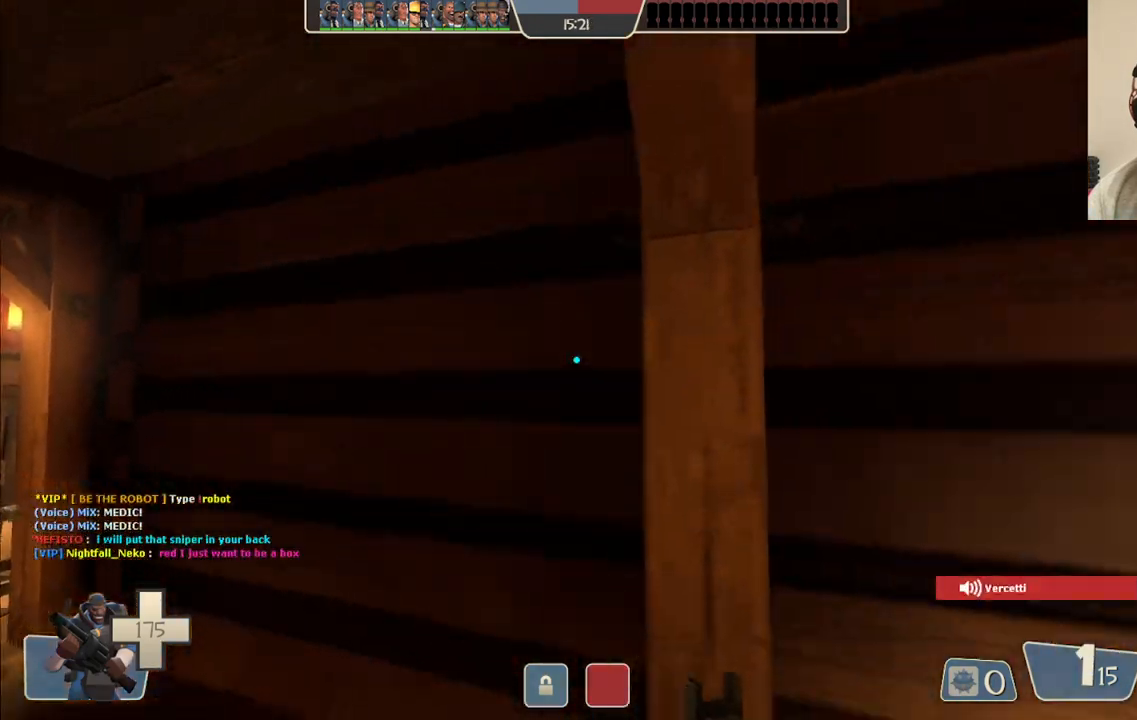
{"buttons": [], "left_stick": "center", "right_stick": "center", "events": [[33, "right_stick", "left"], [150, "right_stick", "center"], [233, "left_stick", "center"]]}
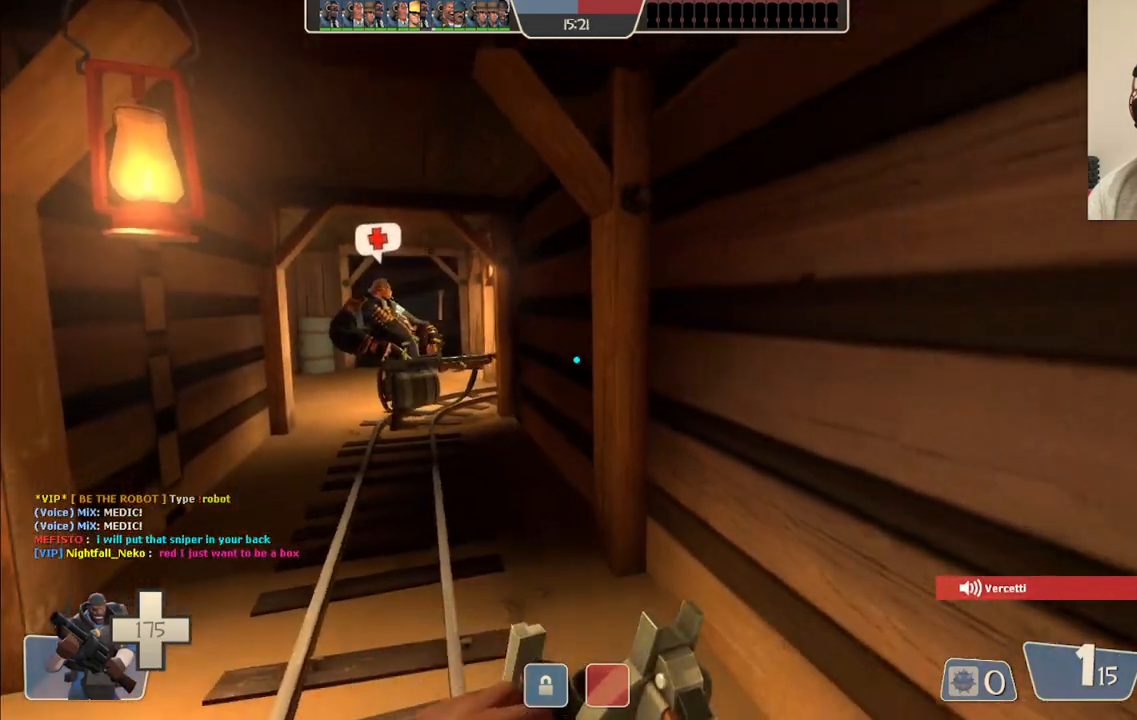
{"buttons": [], "left_stick": "up-left", "right_stick": "center", "events": [[283, "left_stick", "up"], [333, "left_stick", "up-left"]]}
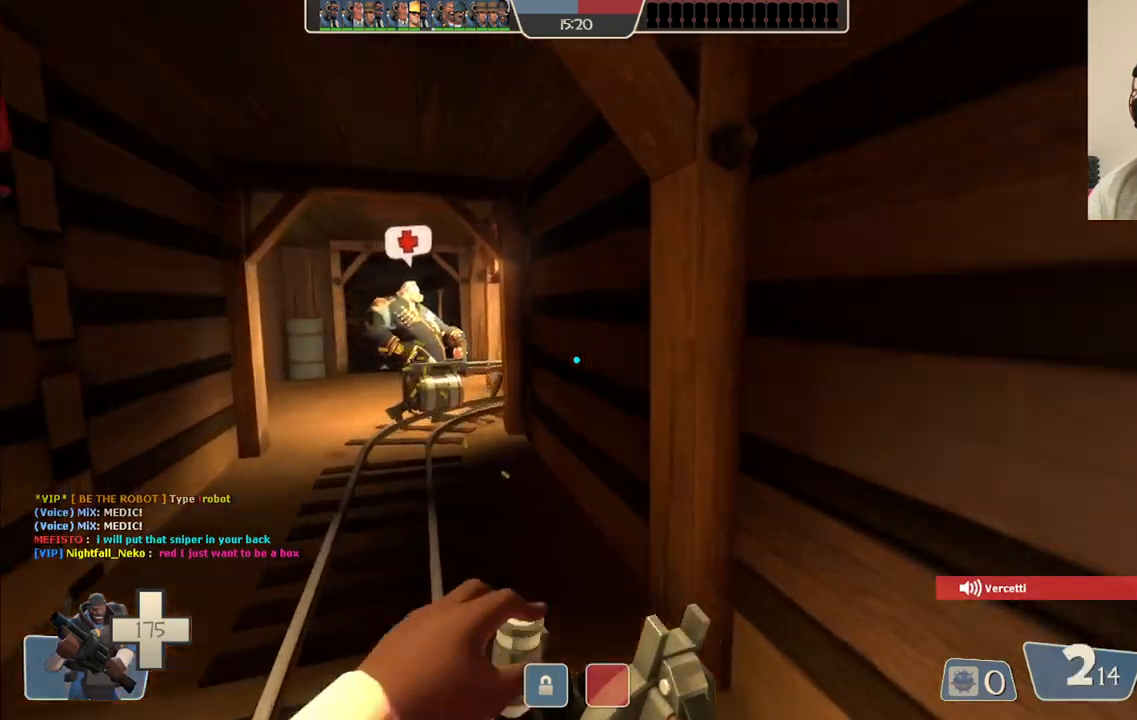
{"buttons": [], "left_stick": "up-left", "right_stick": "center", "events": []}
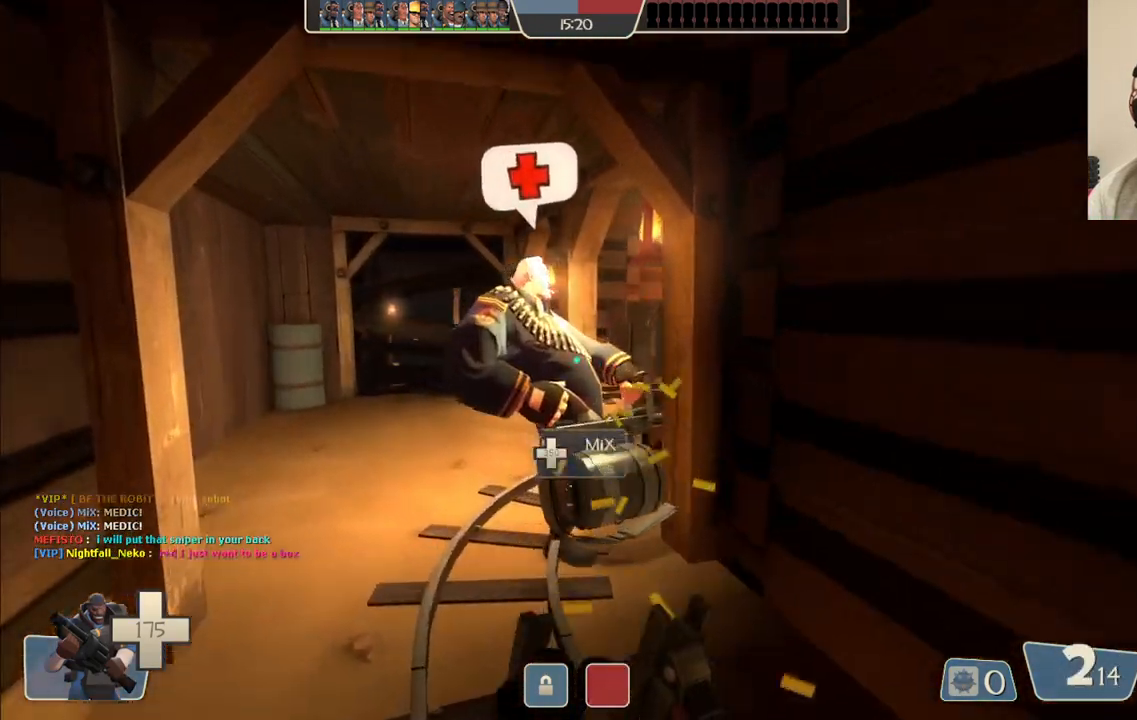
{"buttons": [], "left_stick": "up-left", "right_stick": "center", "events": []}
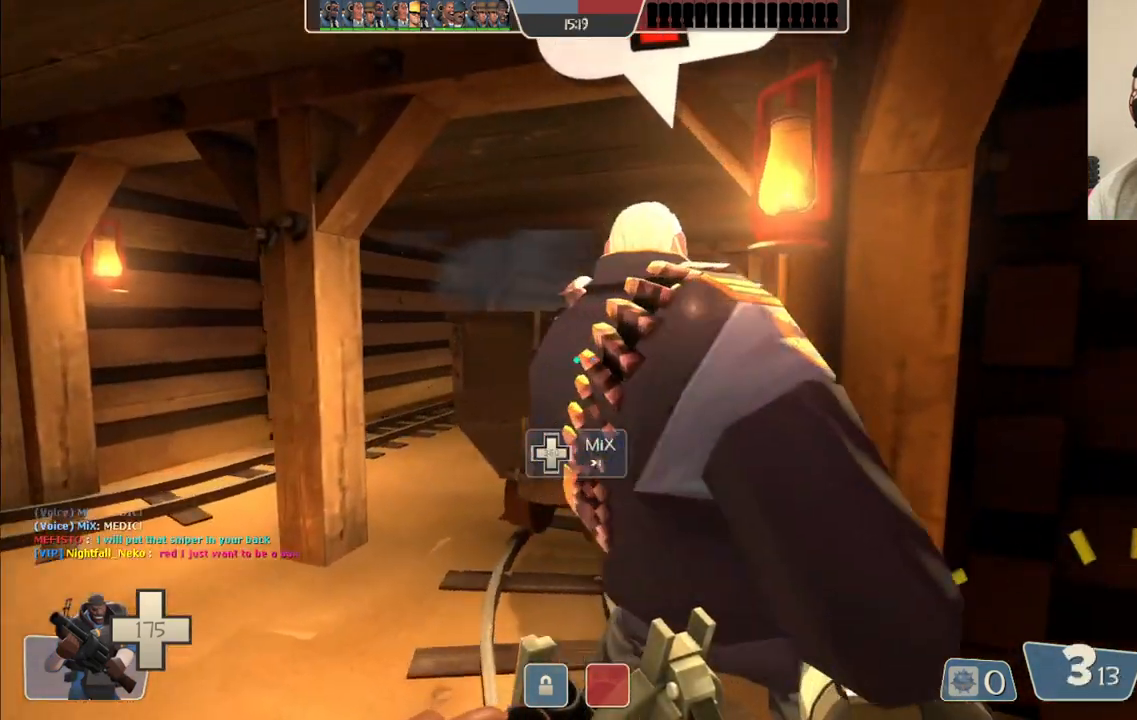
{"buttons": [], "left_stick": "up-left", "right_stick": "center", "events": []}
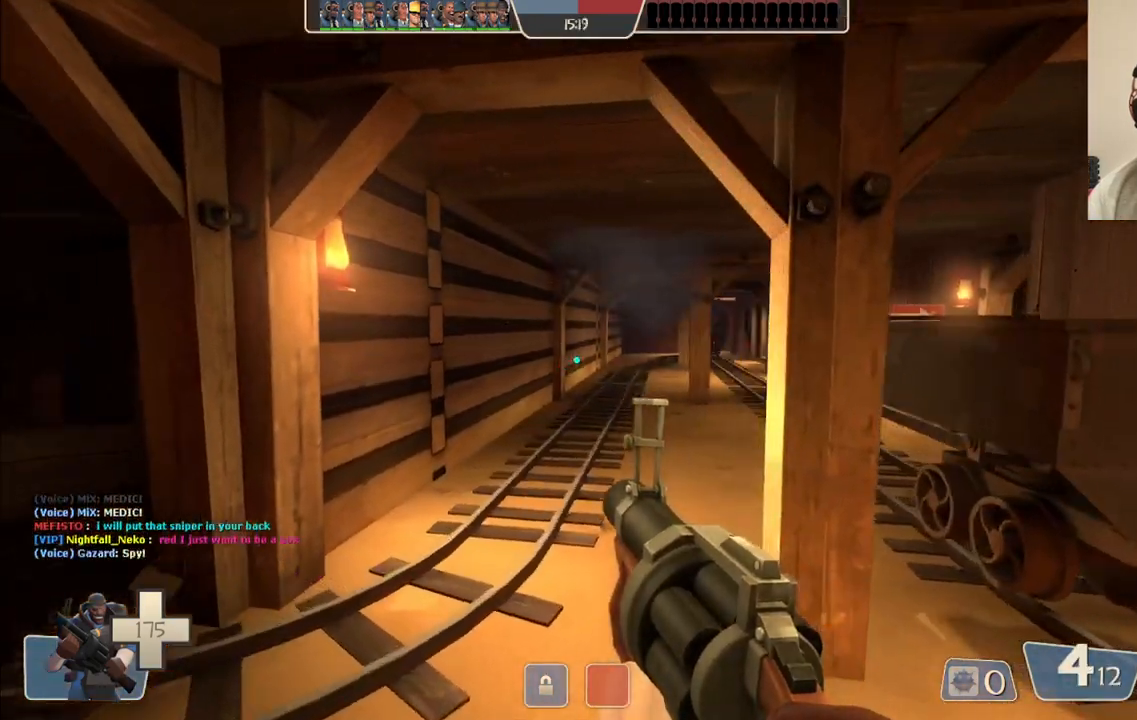
{"buttons": ["R2"], "left_stick": "up", "right_stick": "center", "events": [[33, "right_stick", "right"], [150, "right_stick", "center"], [183, "R2", "down"], [433, "left_stick", "up"]]}
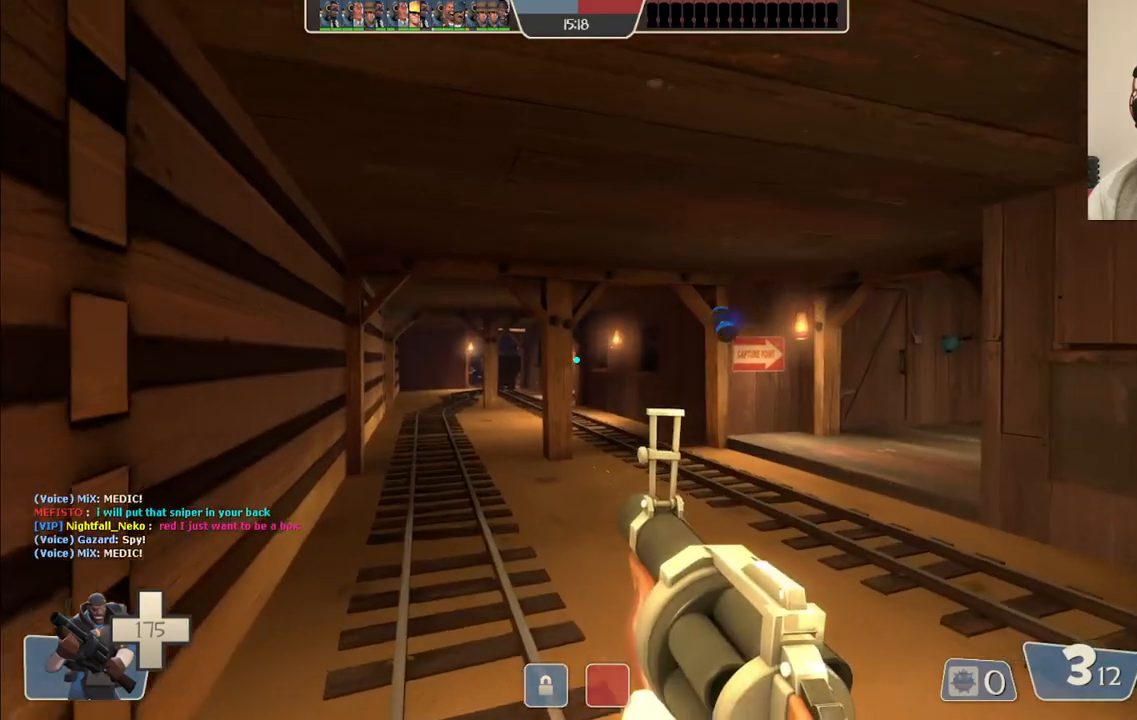
{"buttons": ["R2"], "left_stick": "down", "right_stick": "center", "events": [[83, "left_stick", "up-right"], [250, "left_stick", "center"], [350, "left_stick", "down"]]}
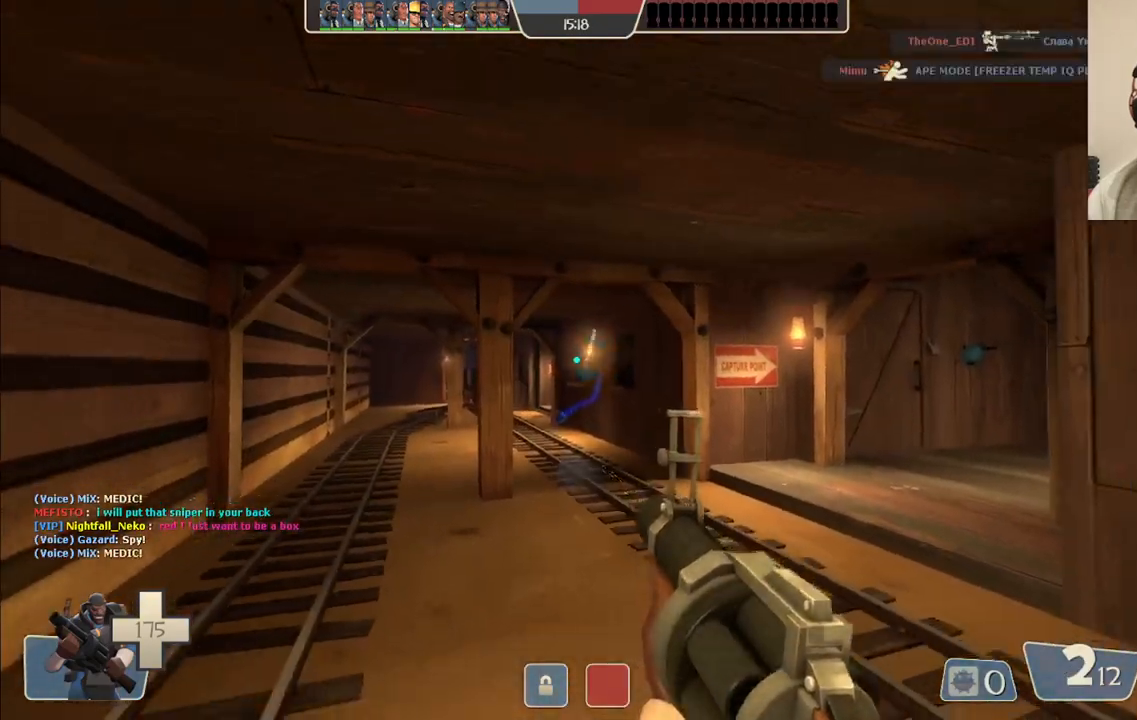
{"buttons": [], "left_stick": "up", "right_stick": "center", "events": [[17, "R2", "up"], [217, "left_stick", "center"], [233, "SQUARE", "down"], [317, "SQUARE", "up"], [383, "SQUARE", "down"], [467, "SQUARE", "up"], [500, "left_stick", "up"]]}
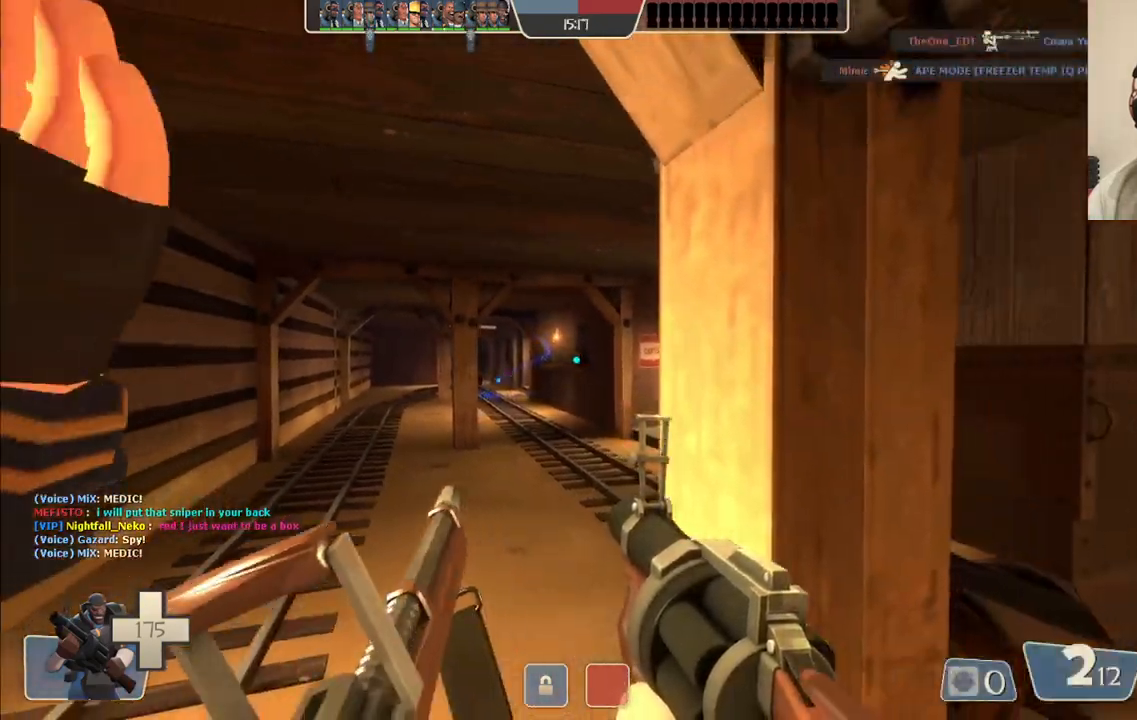
{"buttons": [], "left_stick": "up-left", "right_stick": "right", "events": [[50, "SQUARE", "down"], [100, "SQUARE", "up"], [200, "SQUARE", "down"], [233, "SQUARE", "up"], [400, "left_stick", "up-left"], [483, "right_stick", "right"]]}
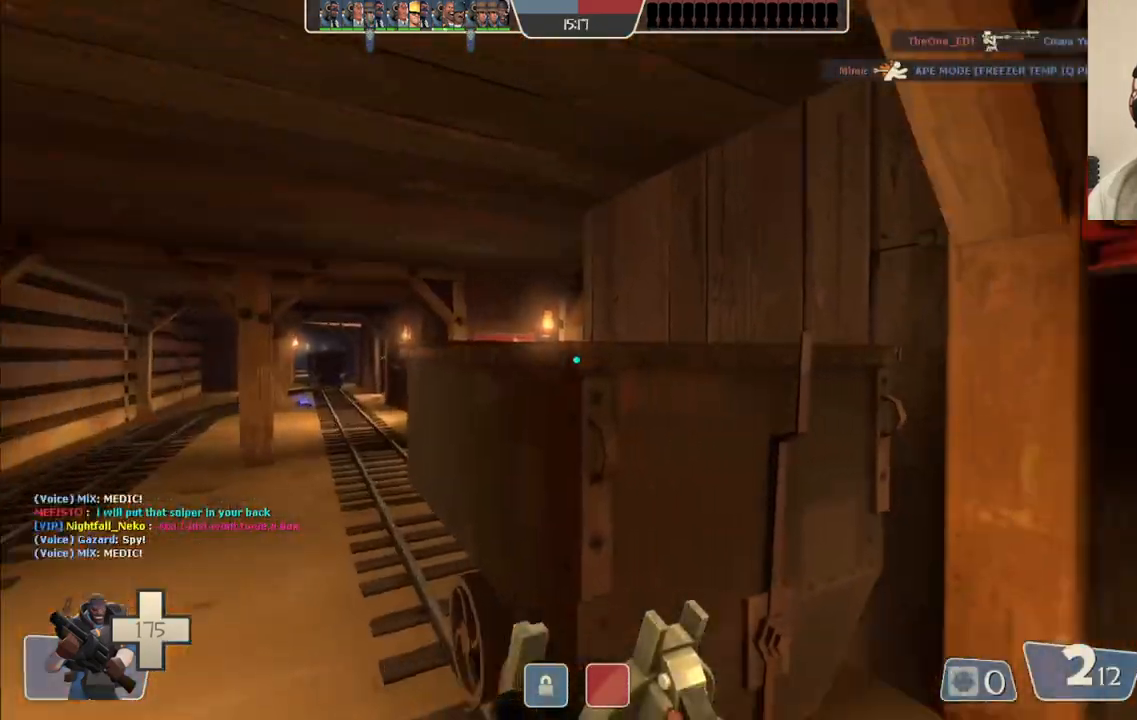
{"buttons": [], "left_stick": "up-left", "right_stick": "center", "events": [[33, "left_stick", "left"], [150, "right_stick", "center"], [383, "left_stick", "up-left"]]}
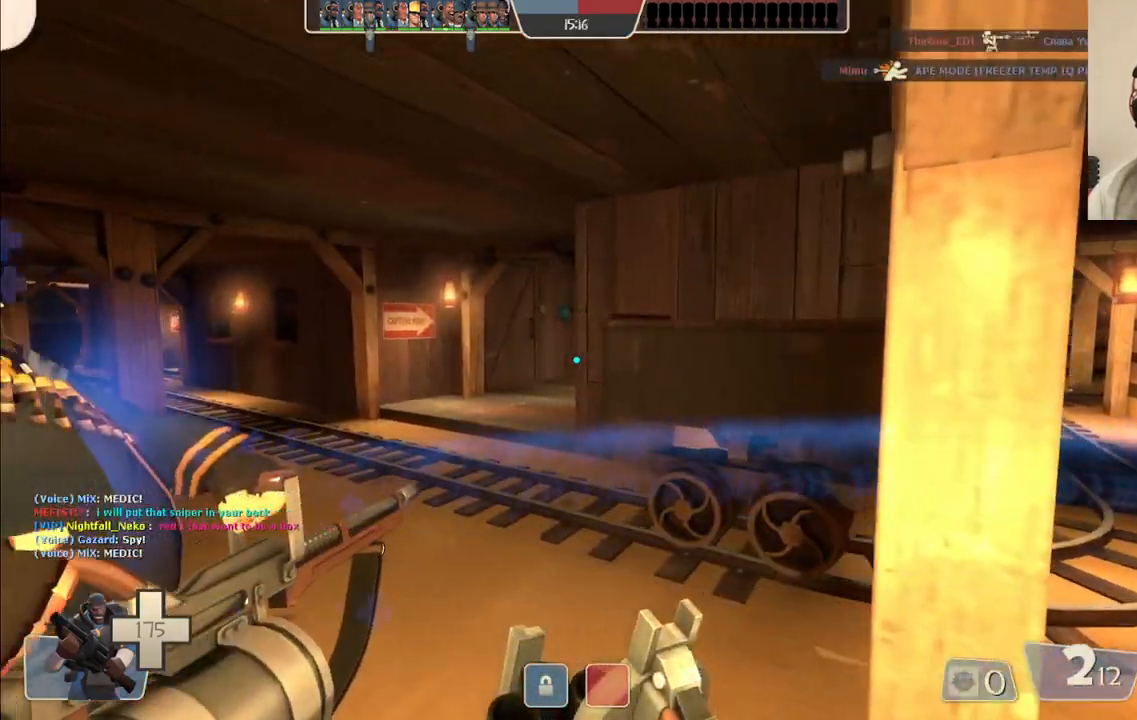
{"buttons": [], "left_stick": "up-left", "right_stick": "center", "events": []}
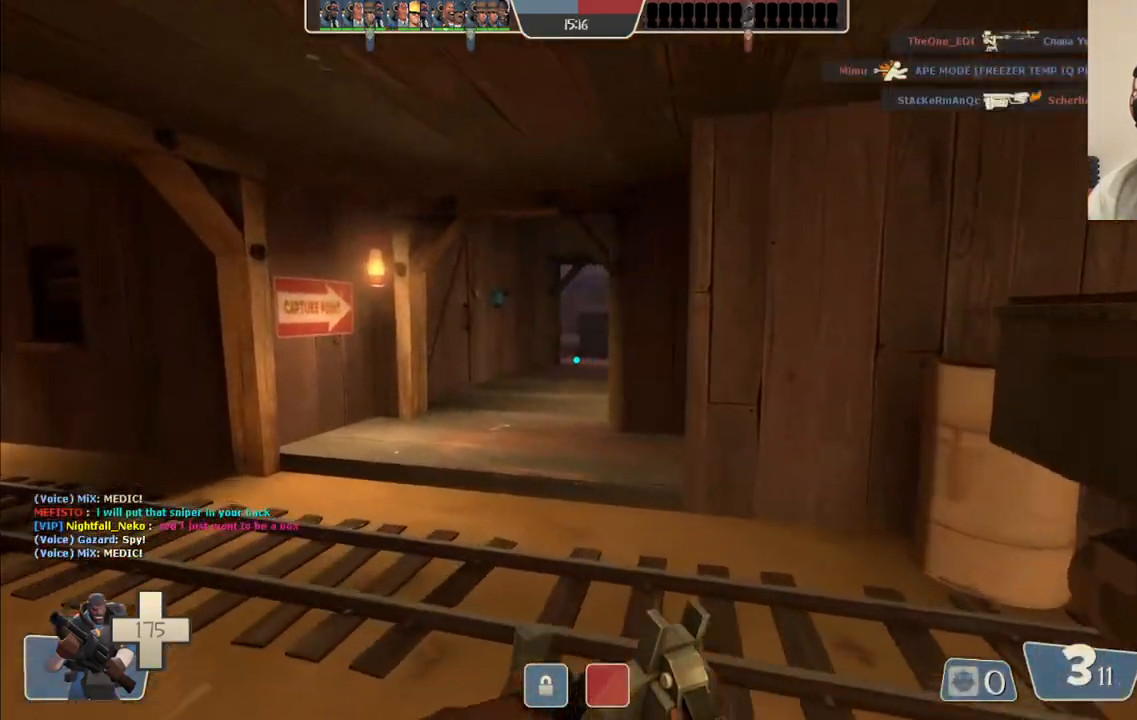
{"buttons": [], "left_stick": "up-left", "right_stick": "center", "events": [[317, "right_stick", "left"], [450, "right_stick", "center"]]}
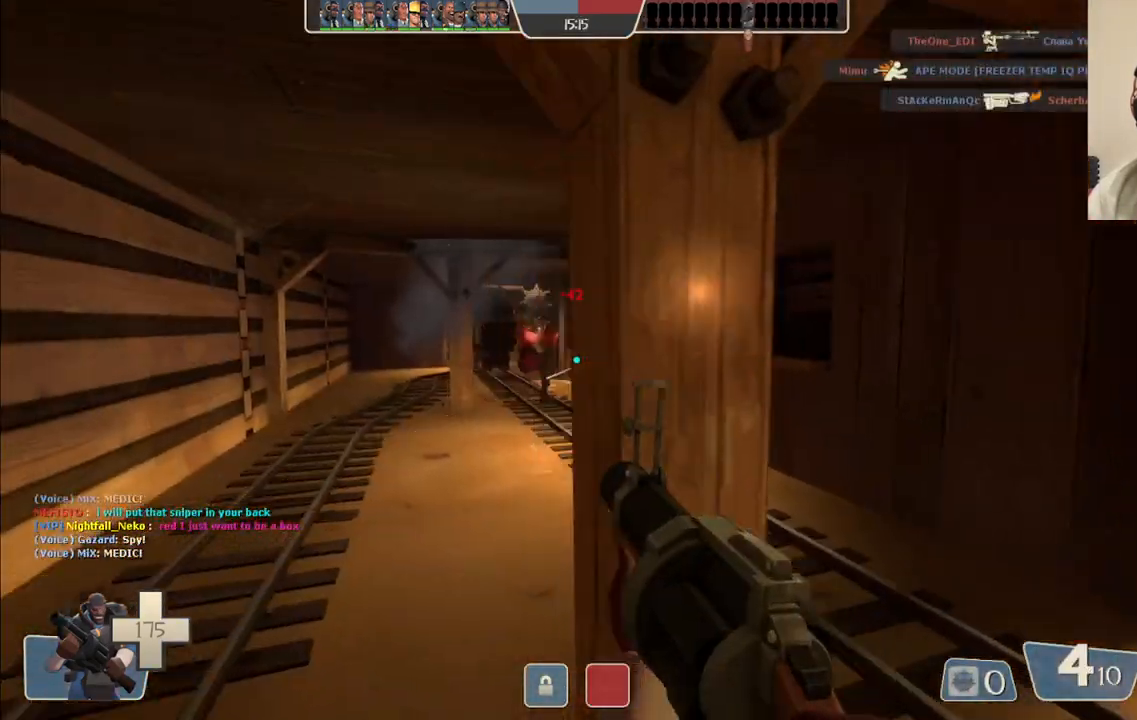
{"buttons": ["R2"], "left_stick": "up-left", "right_stick": "center", "events": [[383, "R2", "down"]]}
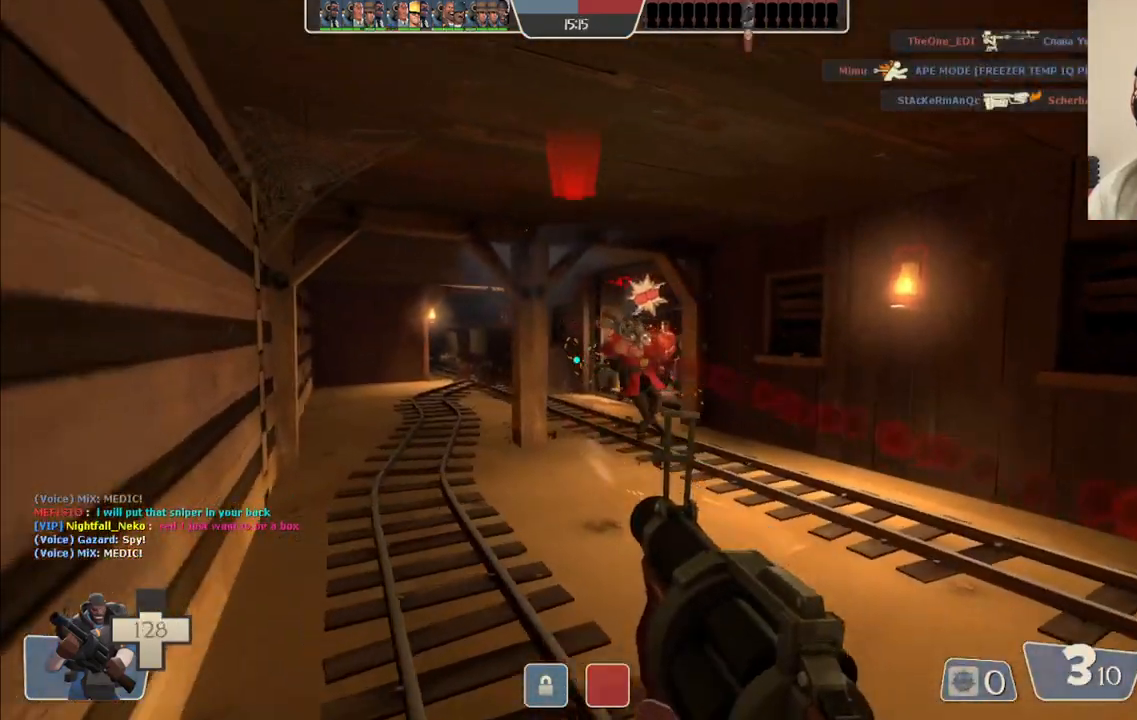
{"buttons": ["R2"], "left_stick": "down", "right_stick": "center", "events": [[200, "left_stick", "up-right"], [333, "left_stick", "down-right"], [450, "left_stick", "down"]]}
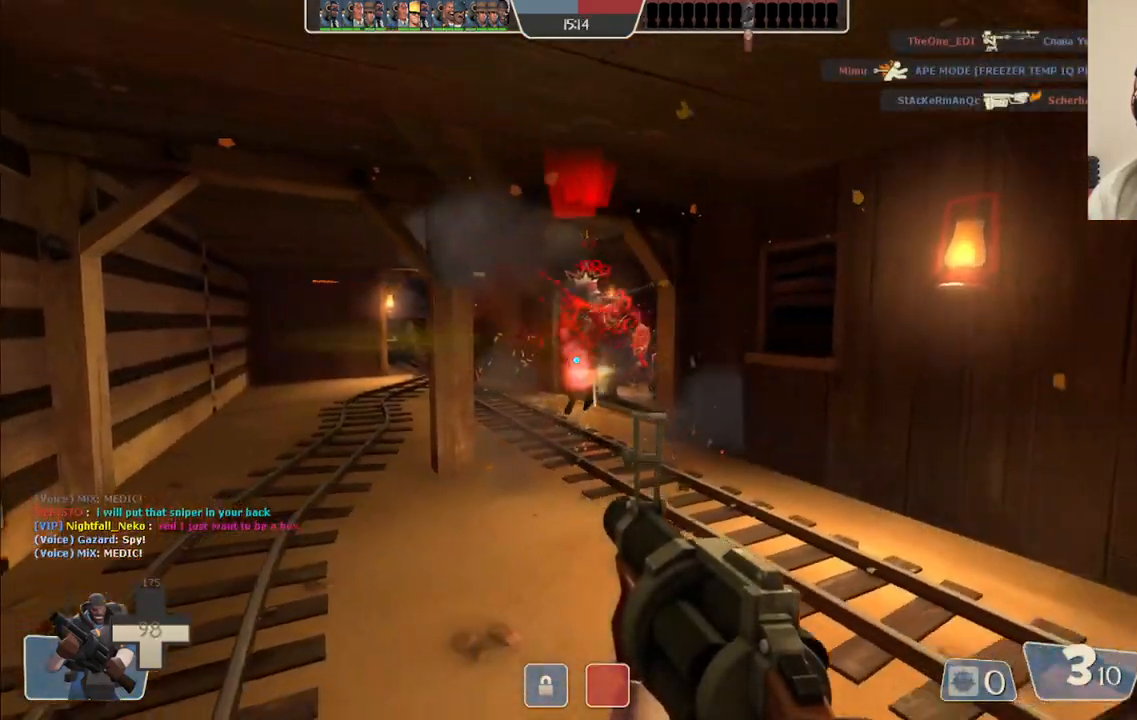
{"buttons": ["R2"], "left_stick": "down-right", "right_stick": "center", "events": [[500, "left_stick", "down-right"]]}
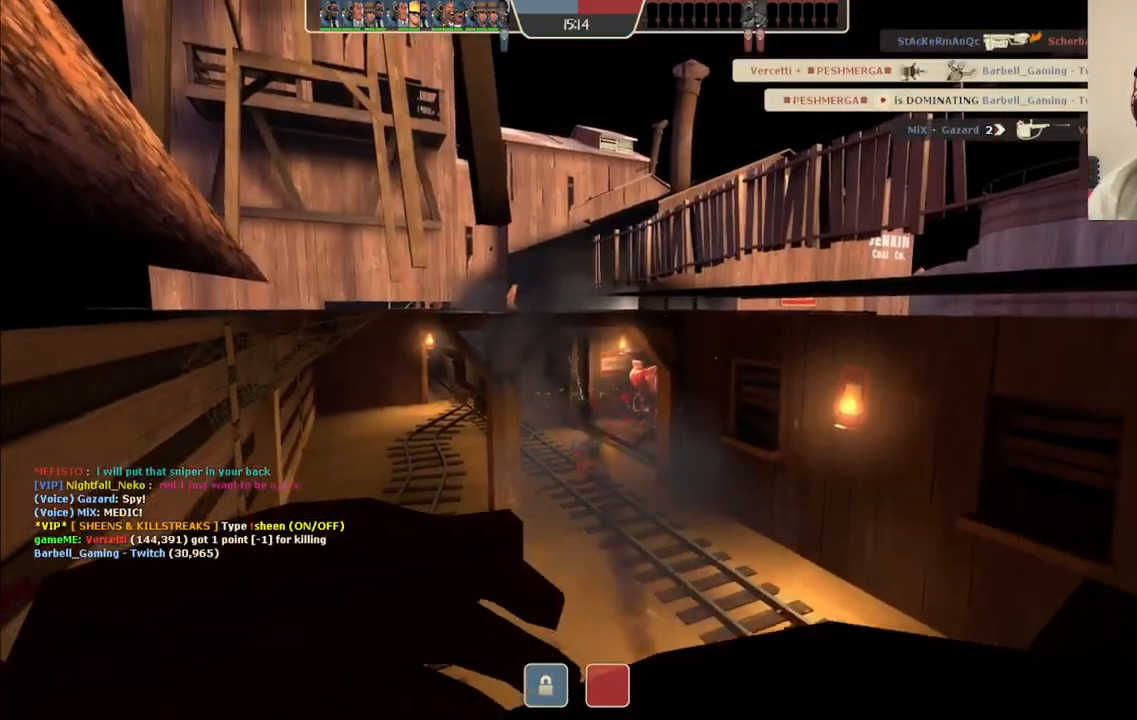
{"buttons": [], "left_stick": "center", "right_stick": "center", "events": [[150, "left_stick", "center"], [250, "R2", "up"], [383, "SQUARE", "down"], [450, "SQUARE", "up"]]}
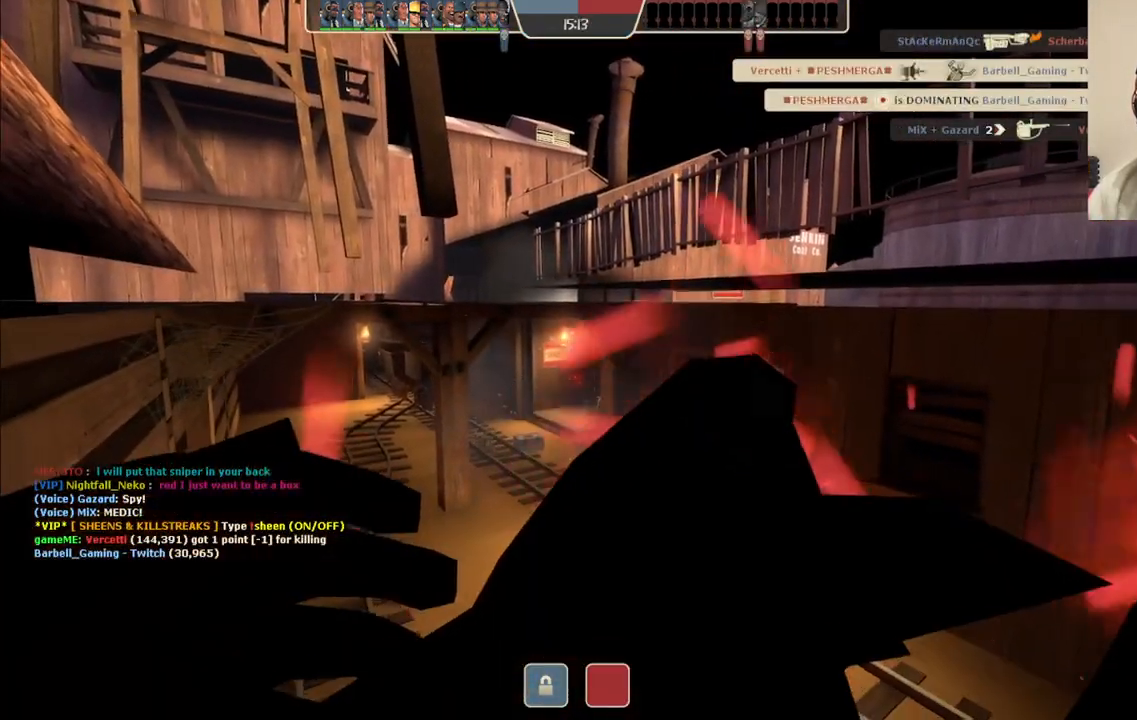
{"buttons": [], "left_stick": "center", "right_stick": "center", "events": [[50, "SQUARE", "down"], [150, "SQUARE", "up"], [250, "SQUARE", "down"], [333, "SQUARE", "up"]]}
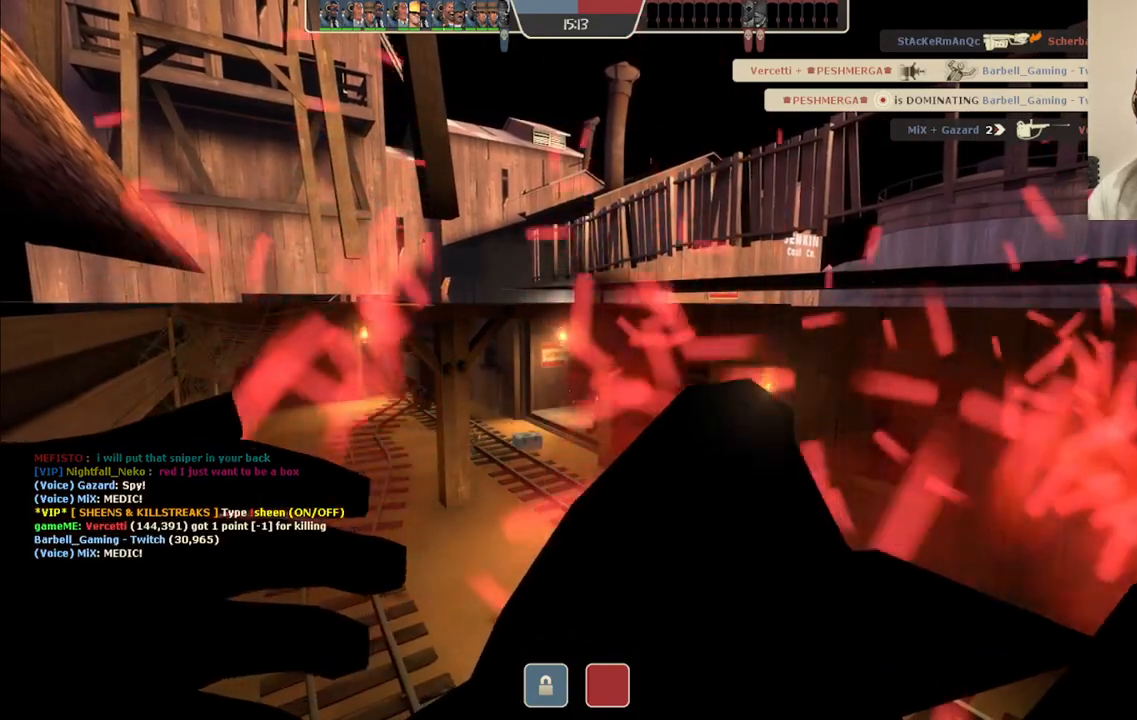
{"buttons": [], "left_stick": "center", "right_stick": "center", "events": []}
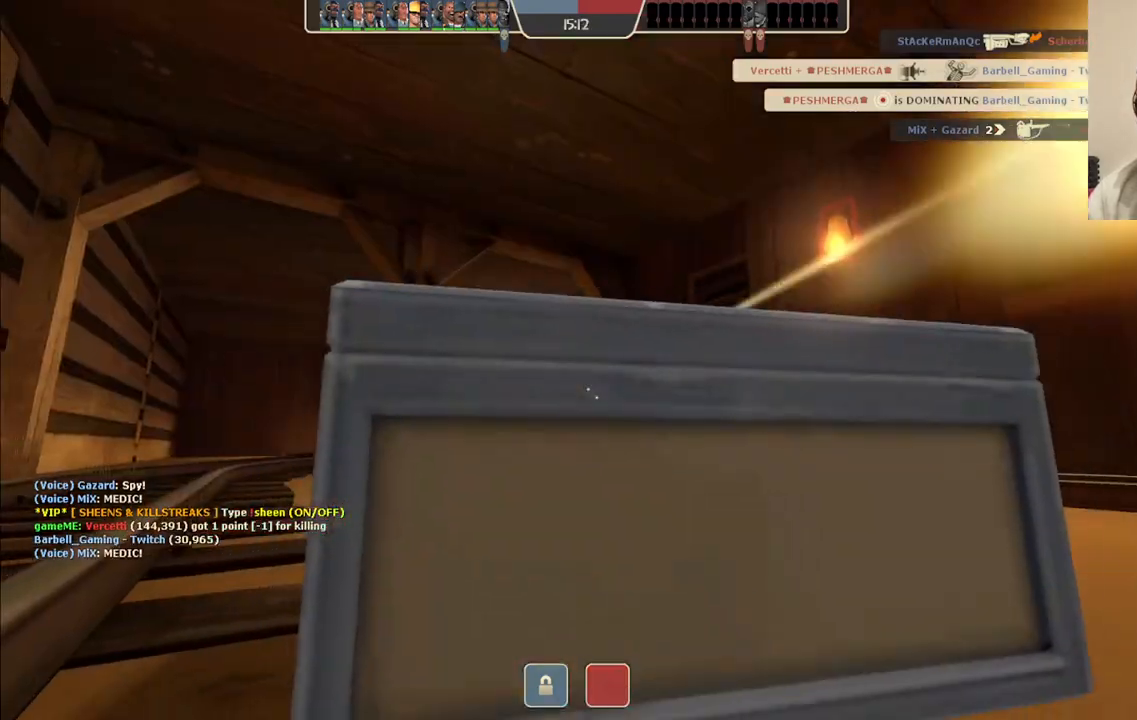
{"buttons": [], "left_stick": "up", "right_stick": "center", "events": [[117, "left_stick", "up"]]}
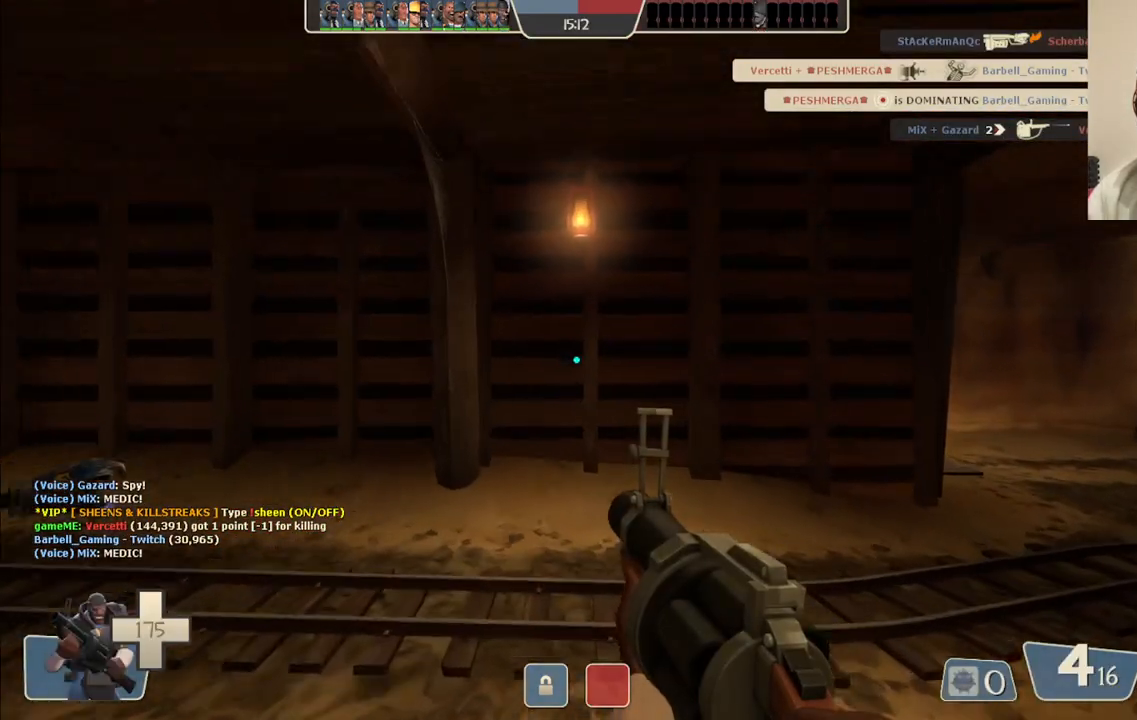
{"buttons": [], "left_stick": "up", "right_stick": "center", "events": [[267, "right_stick", "right"], [417, "right_stick", "center"]]}